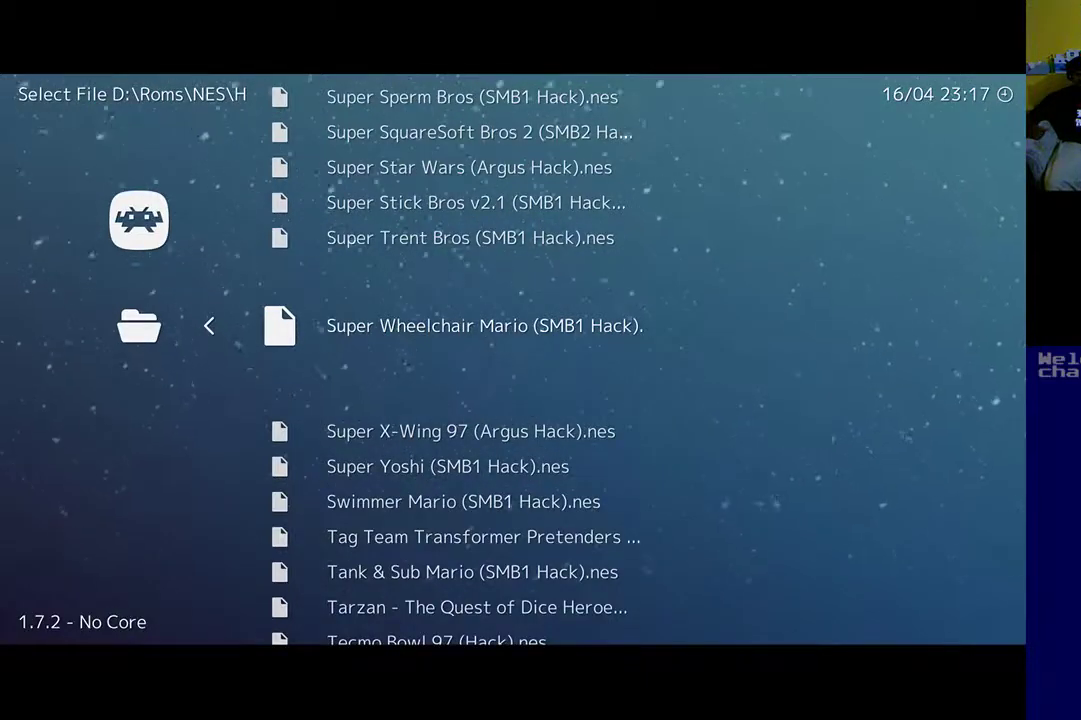
Gameplay with a controller (Xbox layout); each line is a JSON object with the inputs held at the frame after it. "events" lists button and stick changes between this image and that frame as [ms after this image, input, new state], when the widget could be followed in between. Not read: right_stick.
{"buttons": [], "left_stick": "center", "events": []}
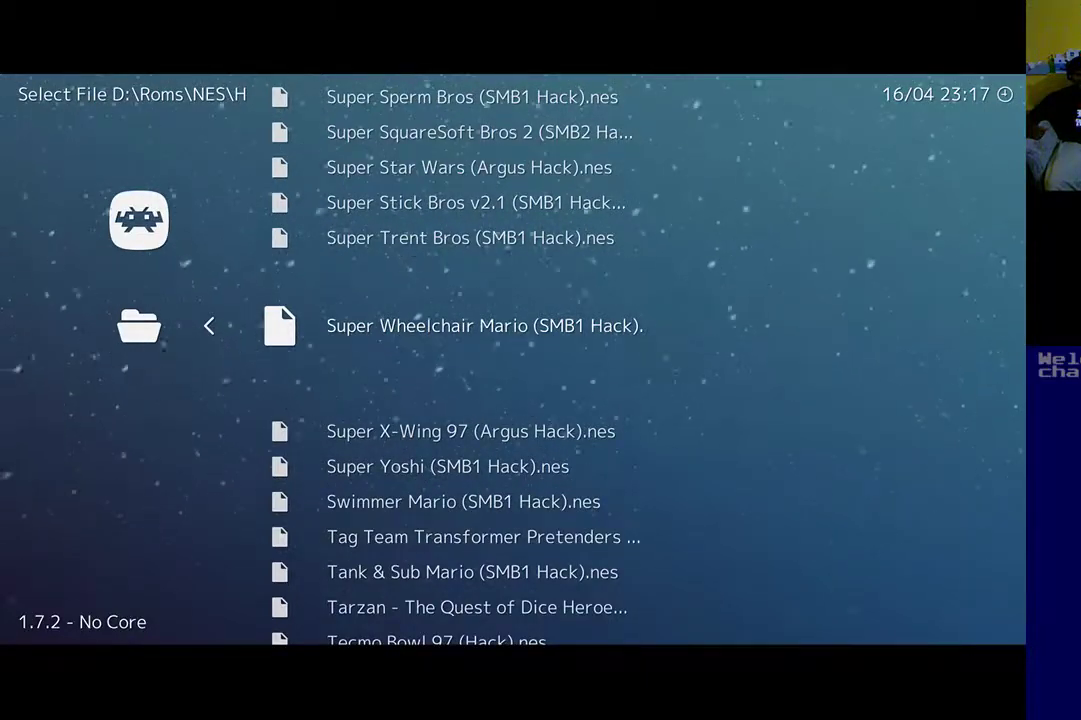
{"buttons": [], "left_stick": "center", "events": []}
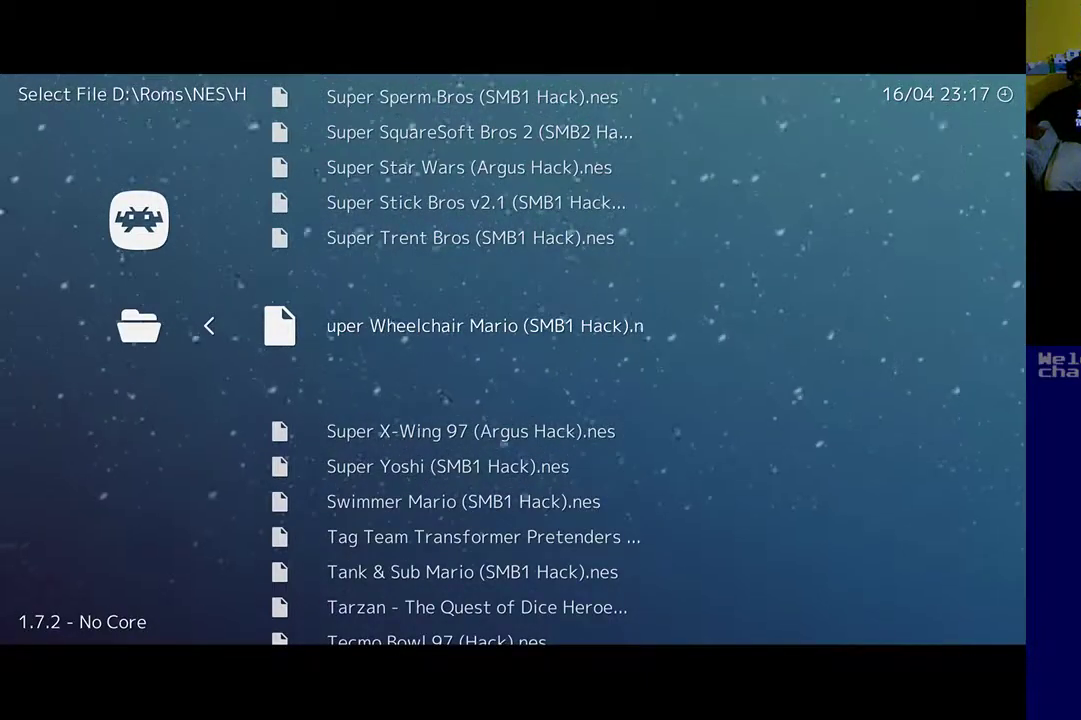
{"buttons": [], "left_stick": "center", "events": []}
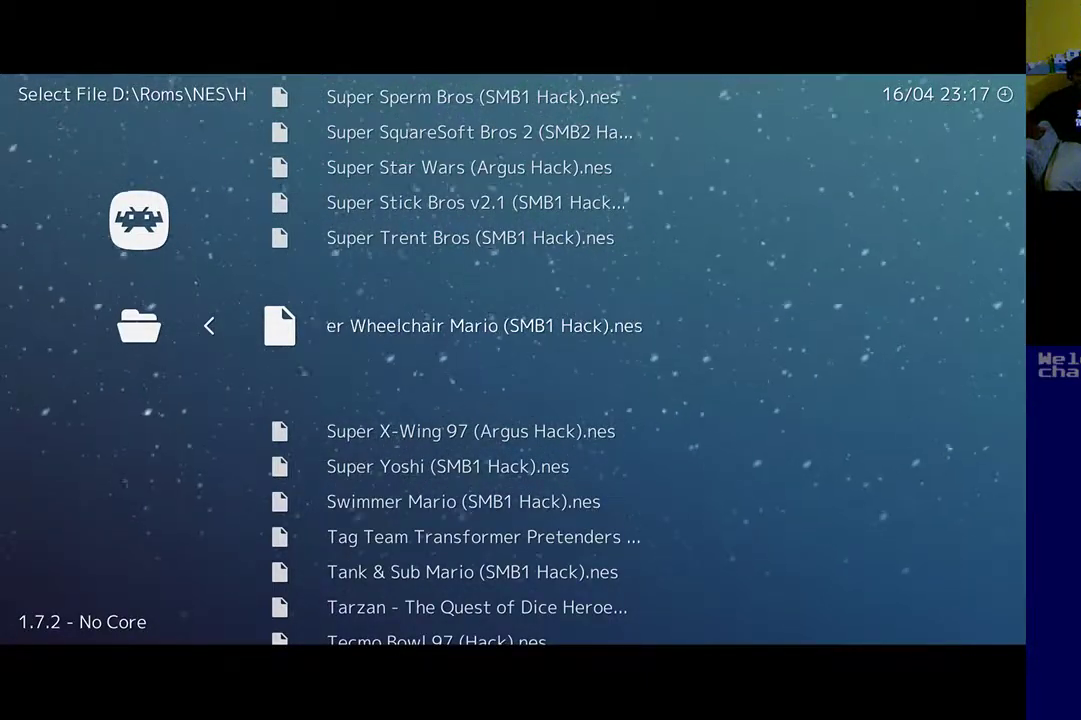
{"buttons": [], "left_stick": "center", "events": []}
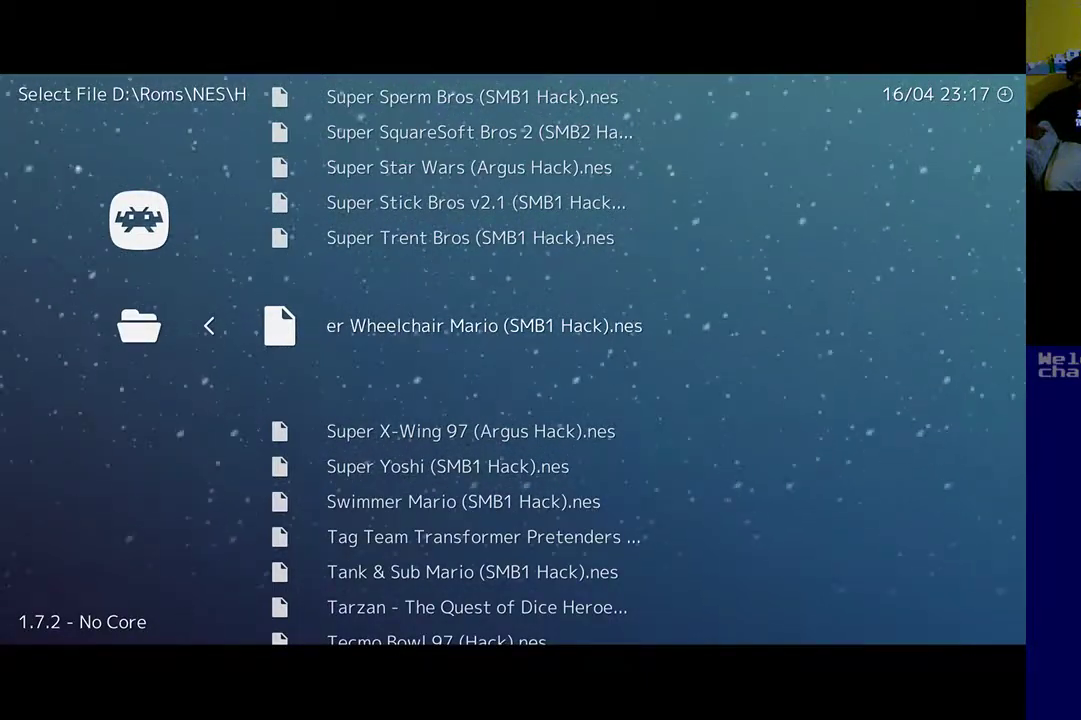
{"buttons": ["DPAD_DOWN"], "left_stick": "center", "events": [[100, "DPAD_DOWN", "down"], [267, "DPAD_DOWN", "up"], [433, "DPAD_DOWN", "down"]]}
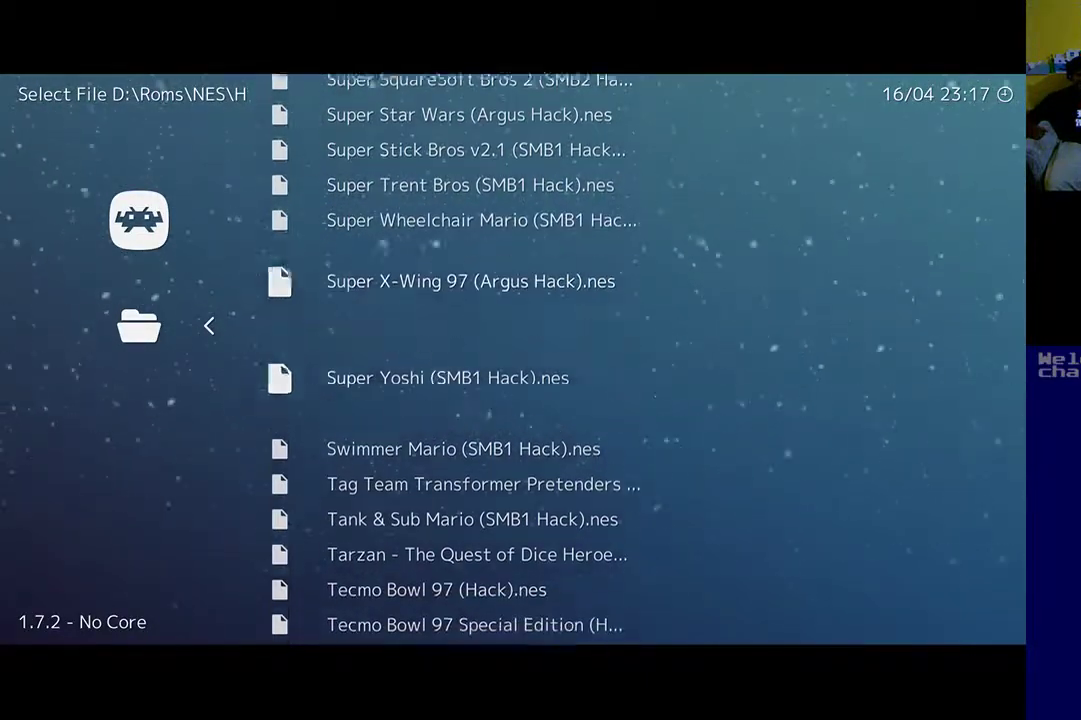
{"buttons": [], "left_stick": "center", "events": [[67, "DPAD_DOWN", "up"]]}
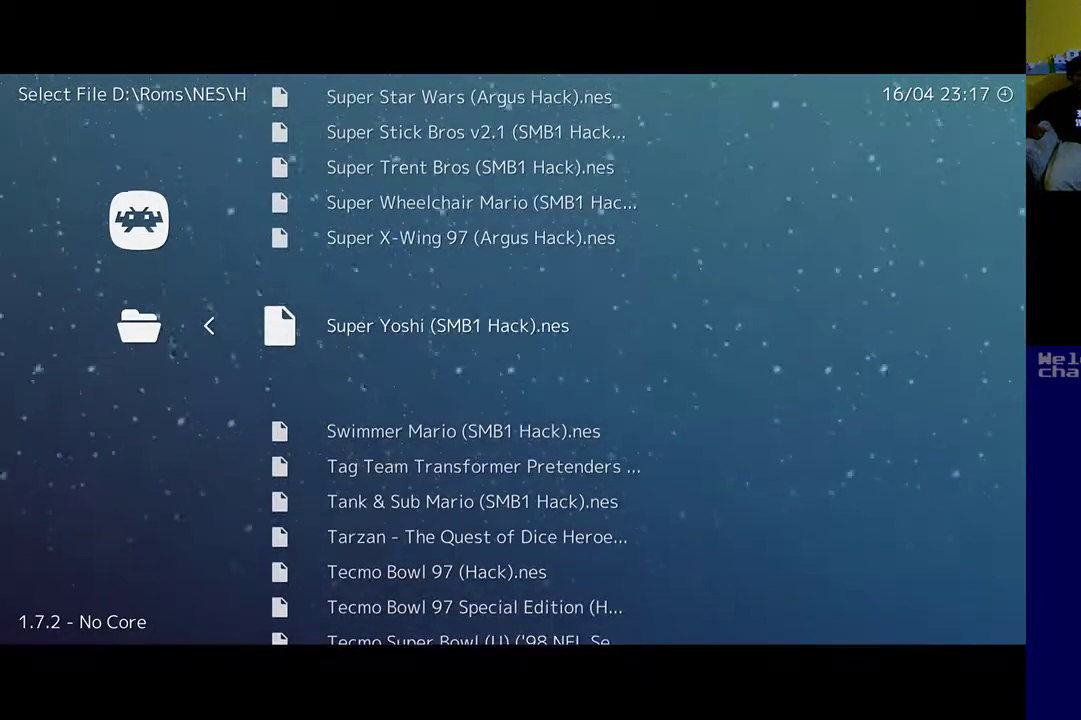
{"buttons": ["DPAD_DOWN"], "left_stick": "center", "events": [[167, "DPAD_DOWN", "down"], [300, "DPAD_DOWN", "up"], [500, "DPAD_DOWN", "down"]]}
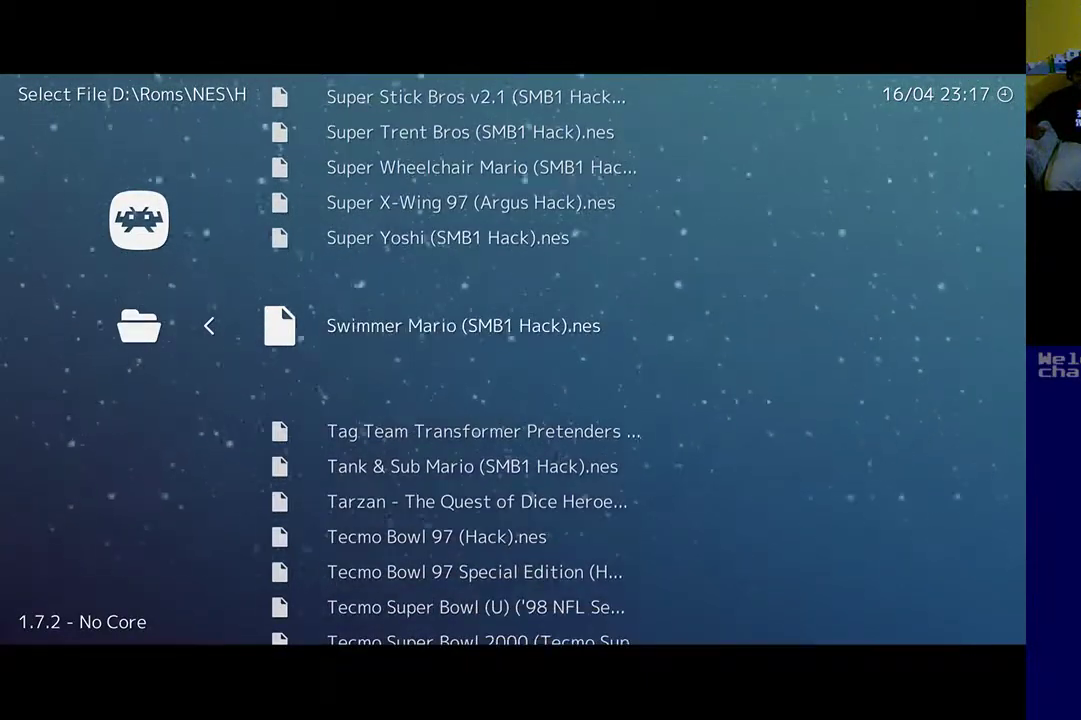
{"buttons": [], "left_stick": "center", "events": [[167, "DPAD_DOWN", "up"], [233, "DPAD_DOWN", "down"], [400, "DPAD_DOWN", "up"]]}
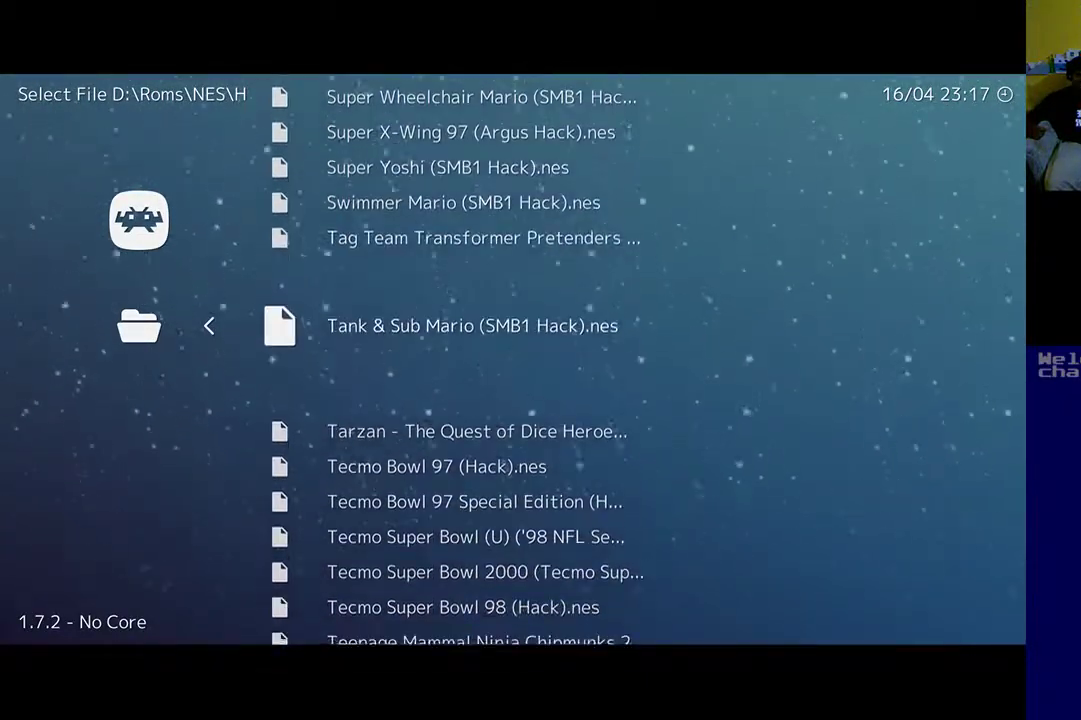
{"buttons": [], "left_stick": "center", "events": [[33, "DPAD_DOWN", "down"], [200, "DPAD_DOWN", "up"]]}
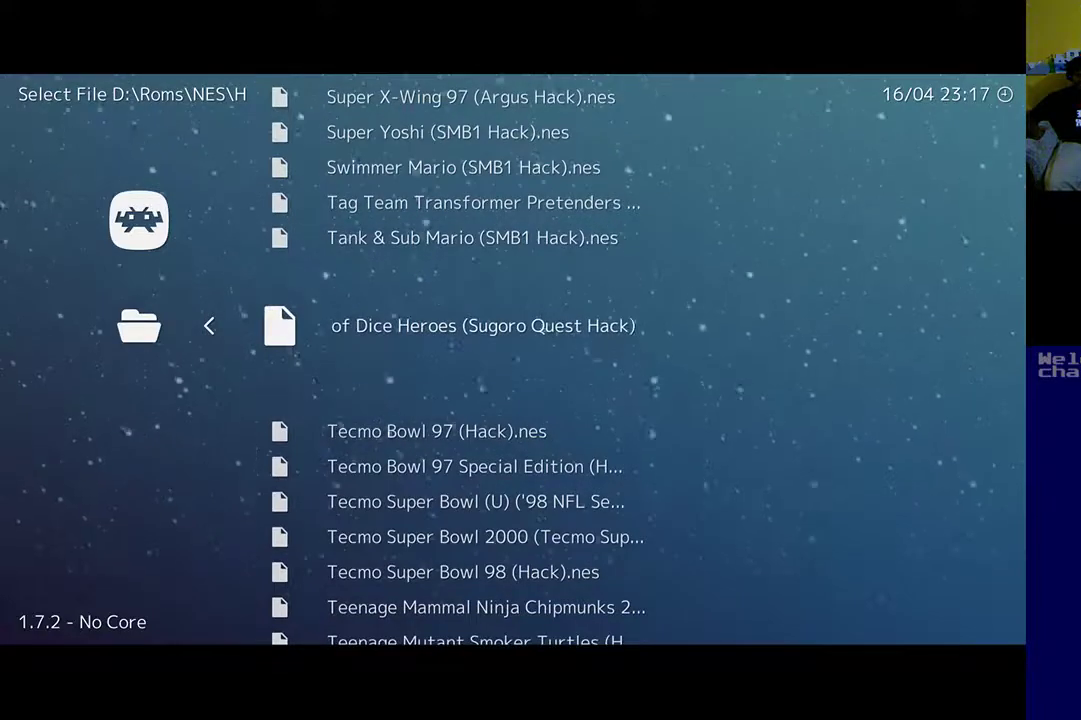
{"buttons": [], "left_stick": "center", "events": []}
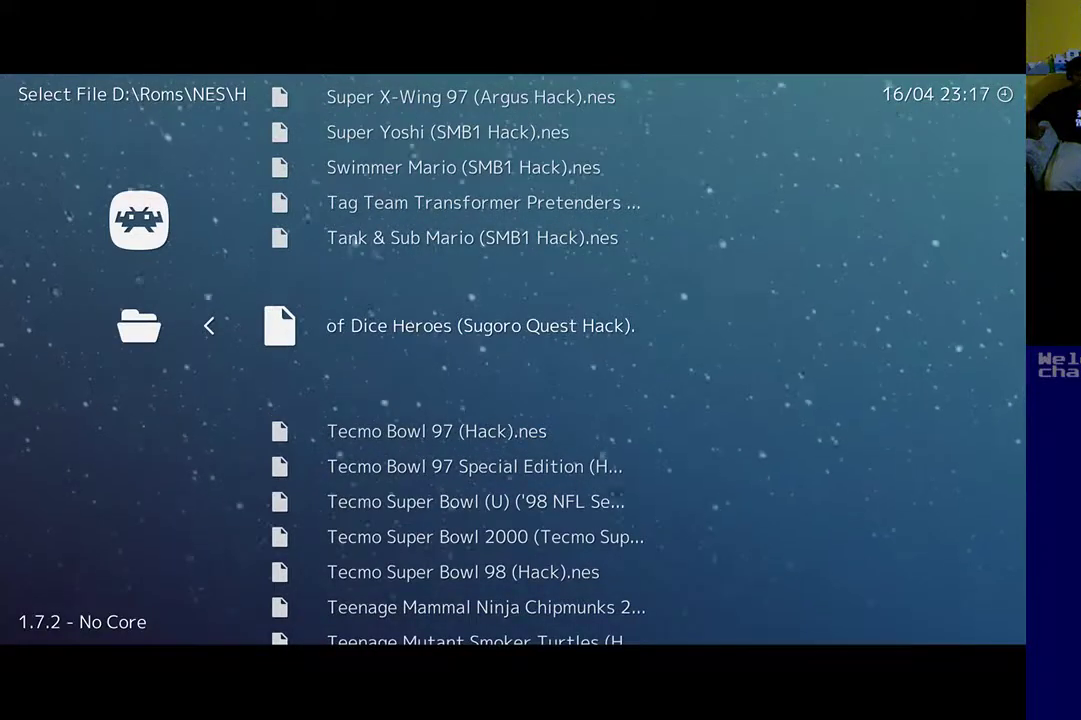
{"buttons": [], "left_stick": "center", "events": []}
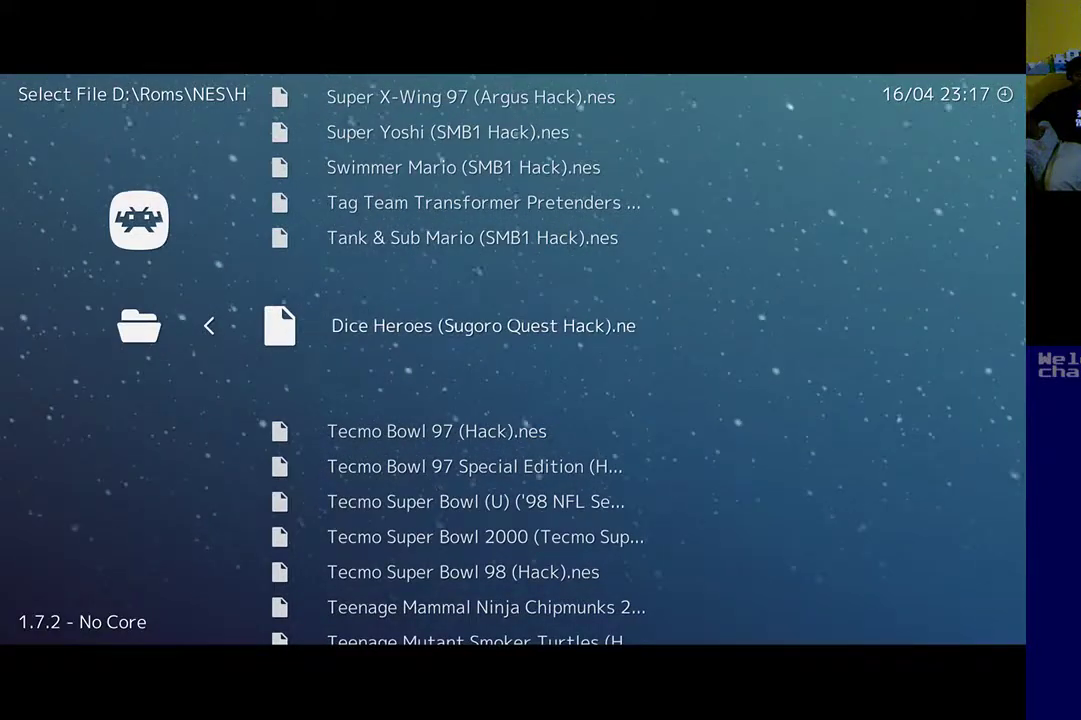
{"buttons": [], "left_stick": "center", "events": []}
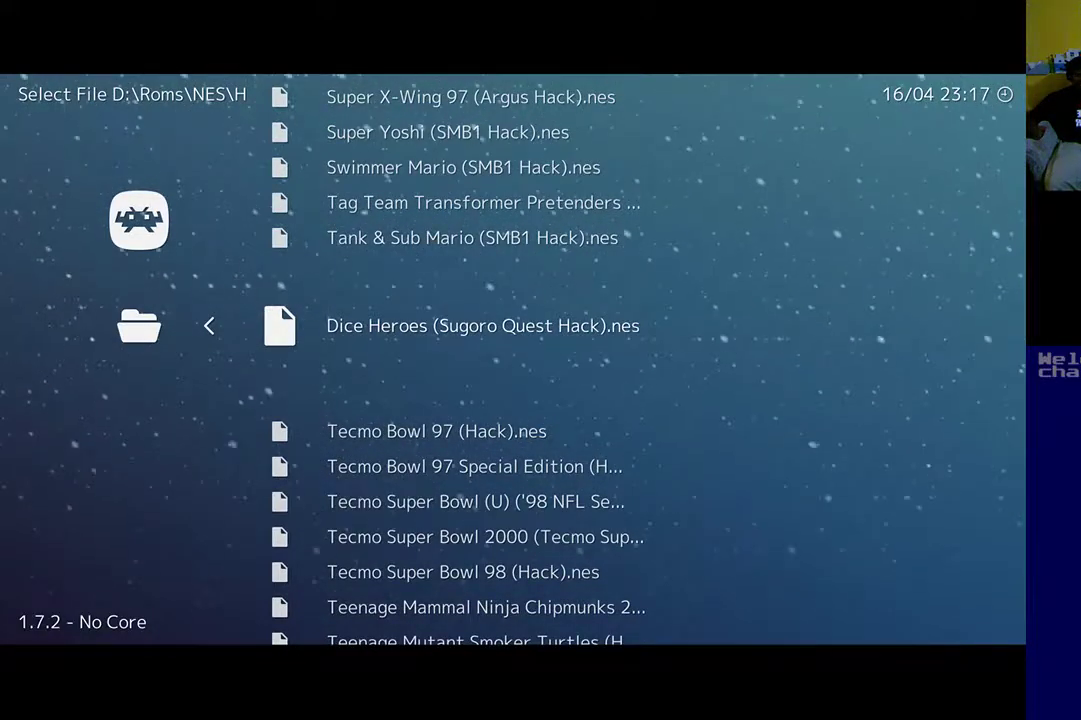
{"buttons": [], "left_stick": "center", "events": []}
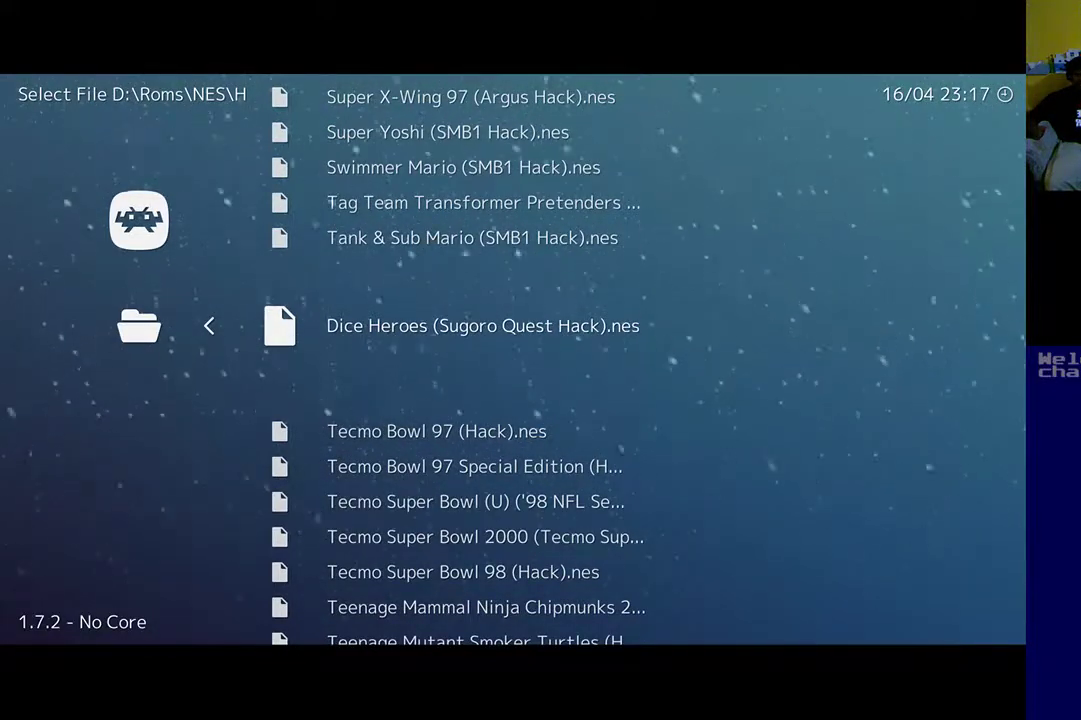
{"buttons": [], "left_stick": "center", "events": []}
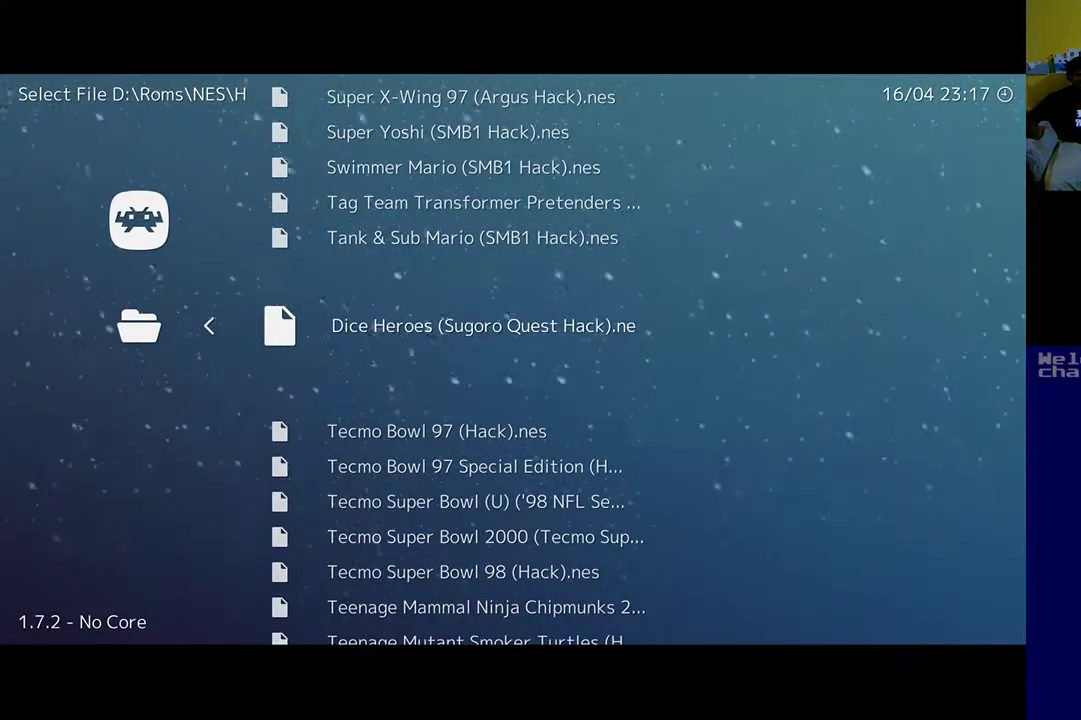
{"buttons": [], "left_stick": "center", "events": []}
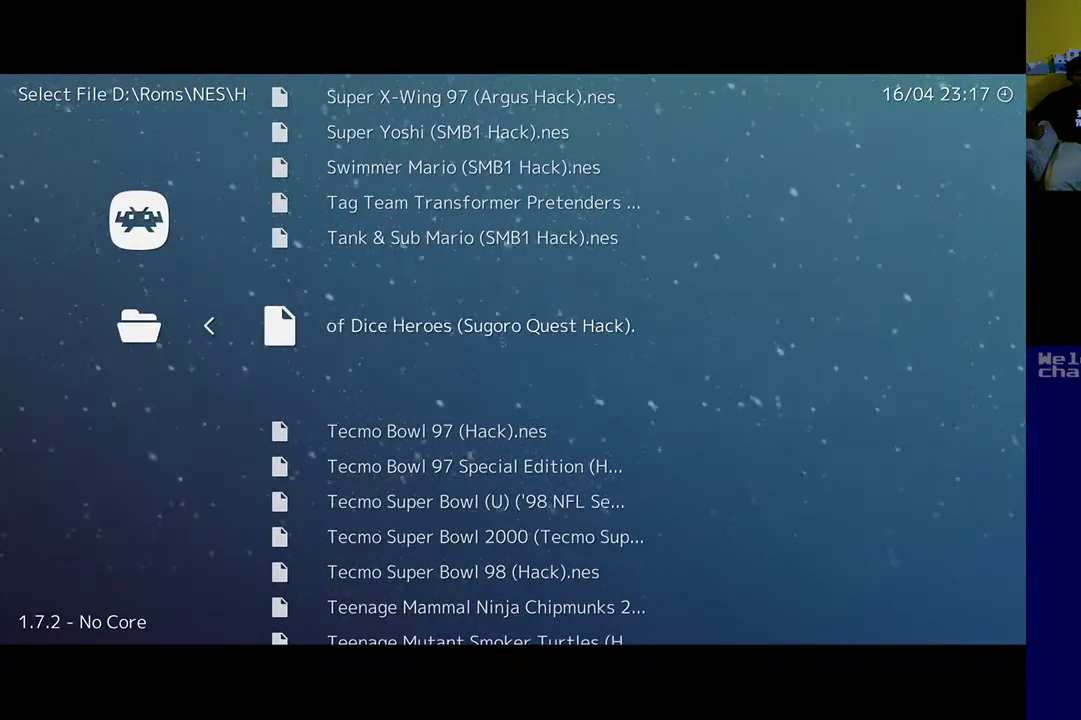
{"buttons": [], "left_stick": "center", "events": []}
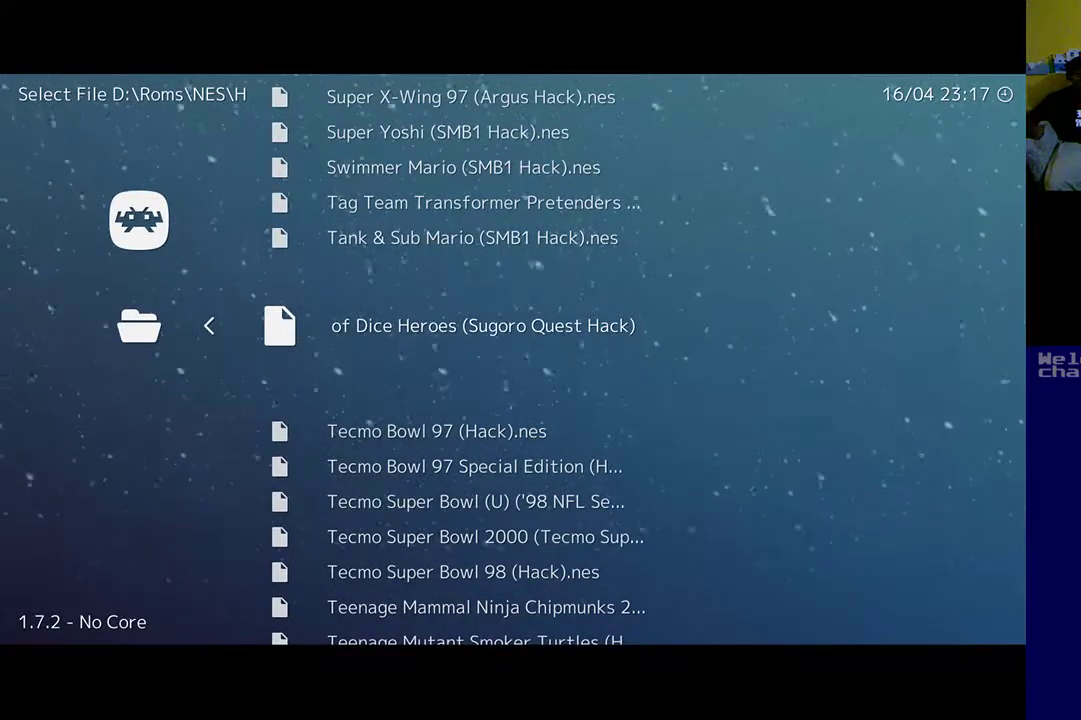
{"buttons": [], "left_stick": "center", "events": []}
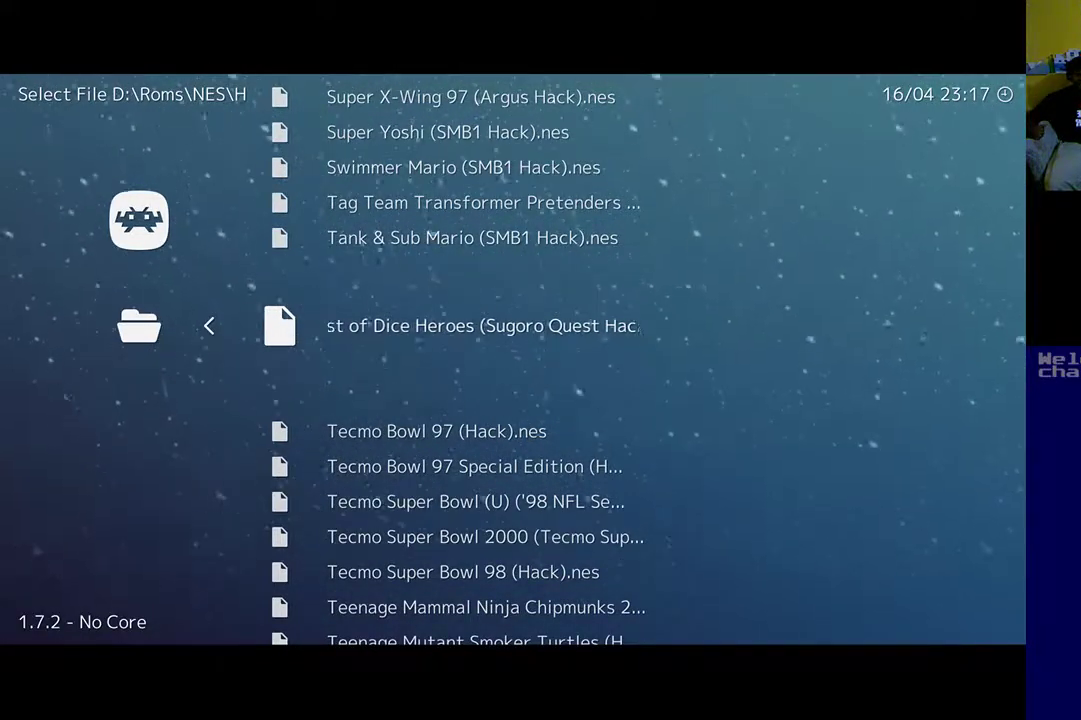
{"buttons": [], "left_stick": "center", "events": []}
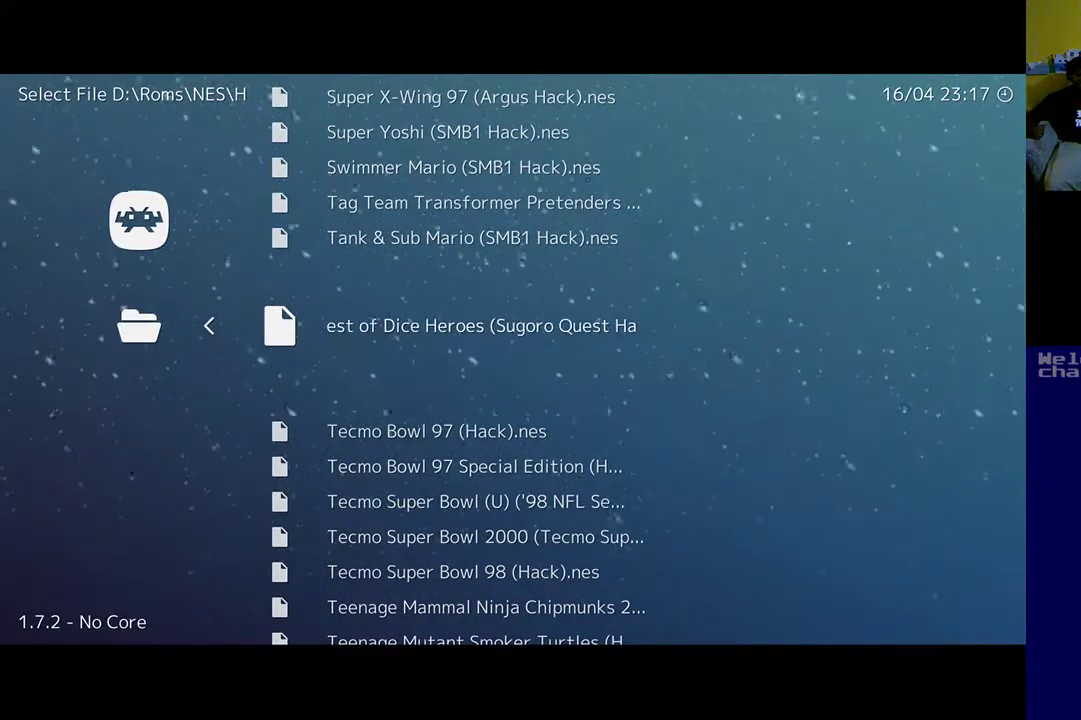
{"buttons": [], "left_stick": "center", "events": [[300, "A", "down"], [433, "A", "up"]]}
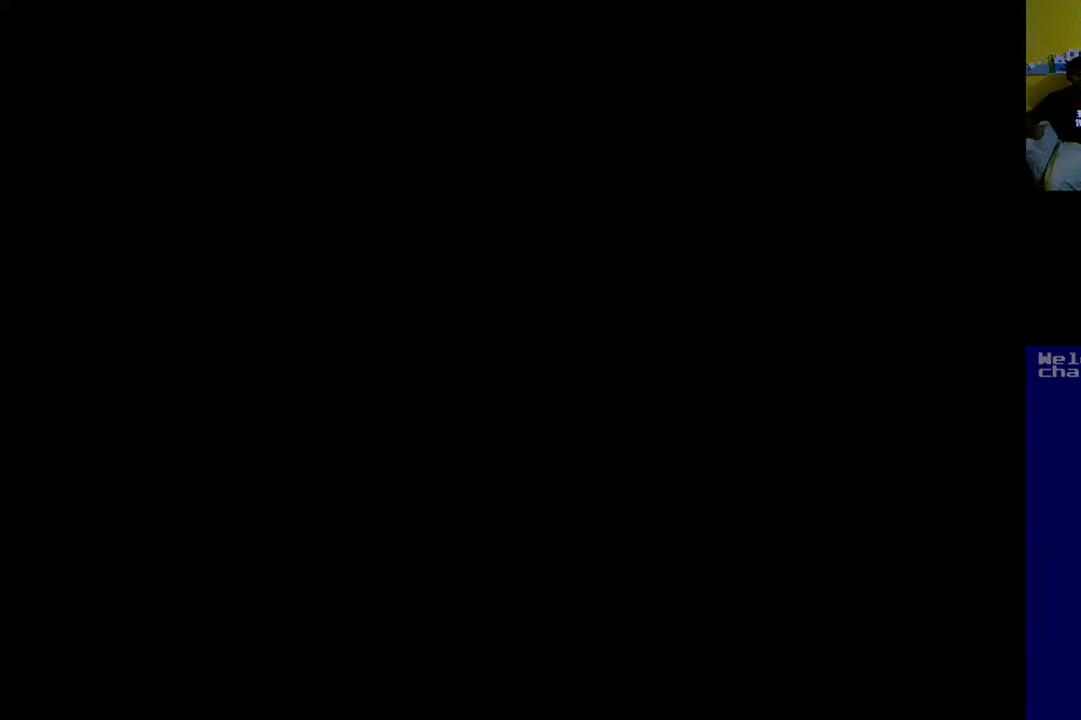
{"buttons": [], "left_stick": "center", "events": []}
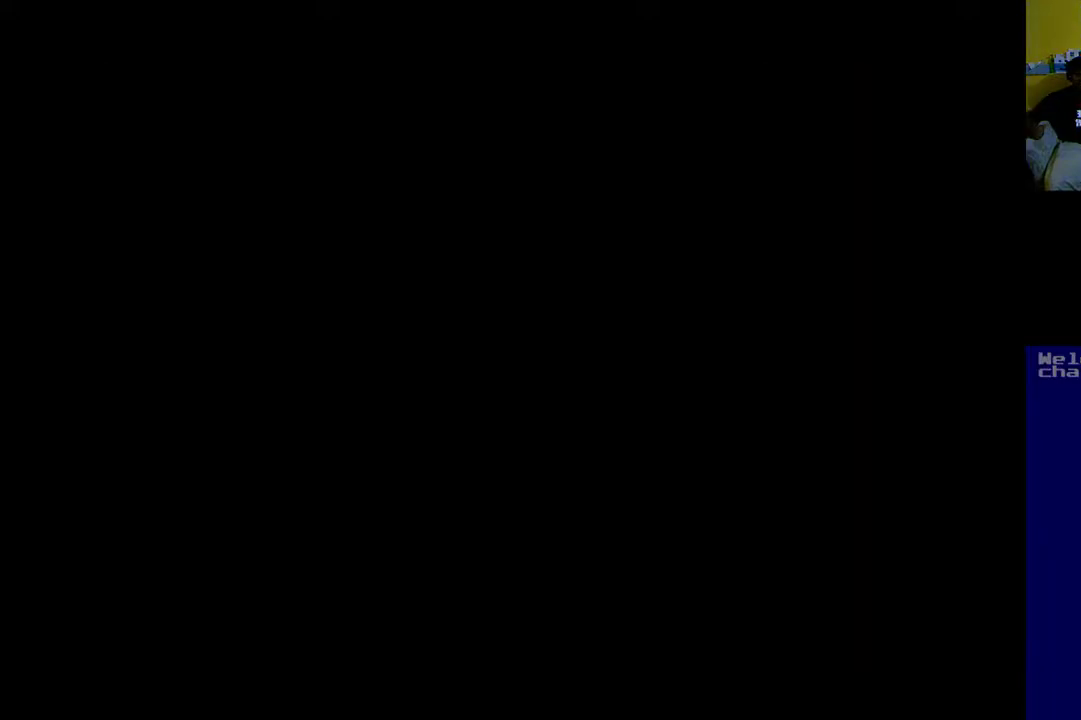
{"buttons": [], "left_stick": "center", "events": []}
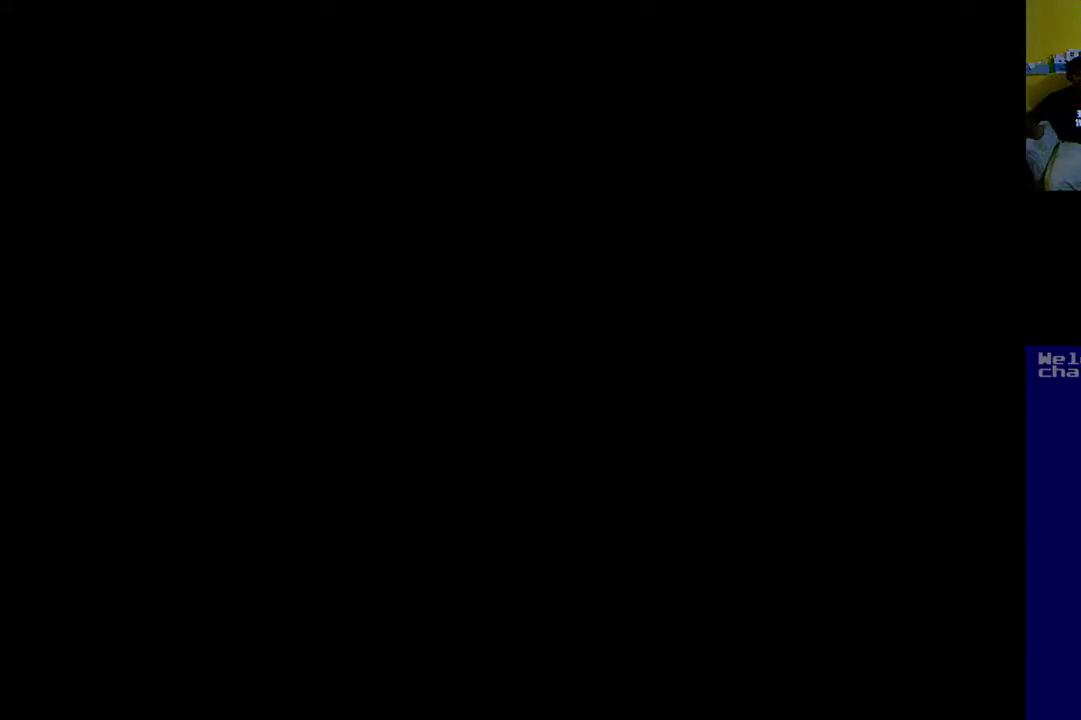
{"buttons": [], "left_stick": "center", "events": []}
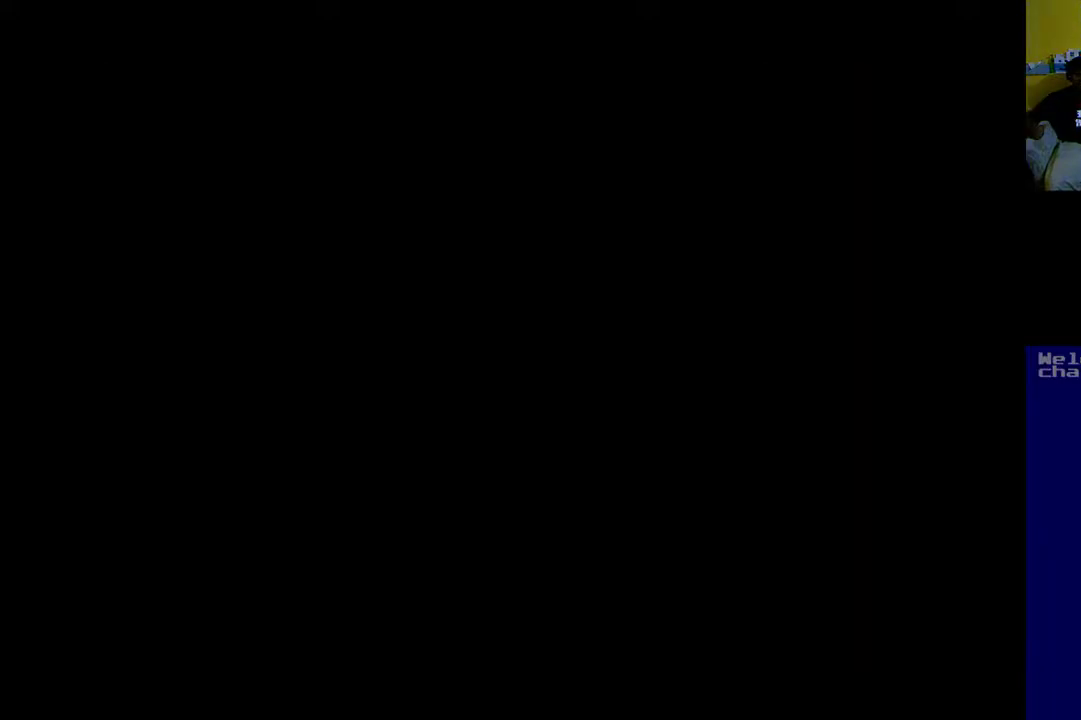
{"buttons": ["A"], "left_stick": "center", "events": [[450, "A", "down"]]}
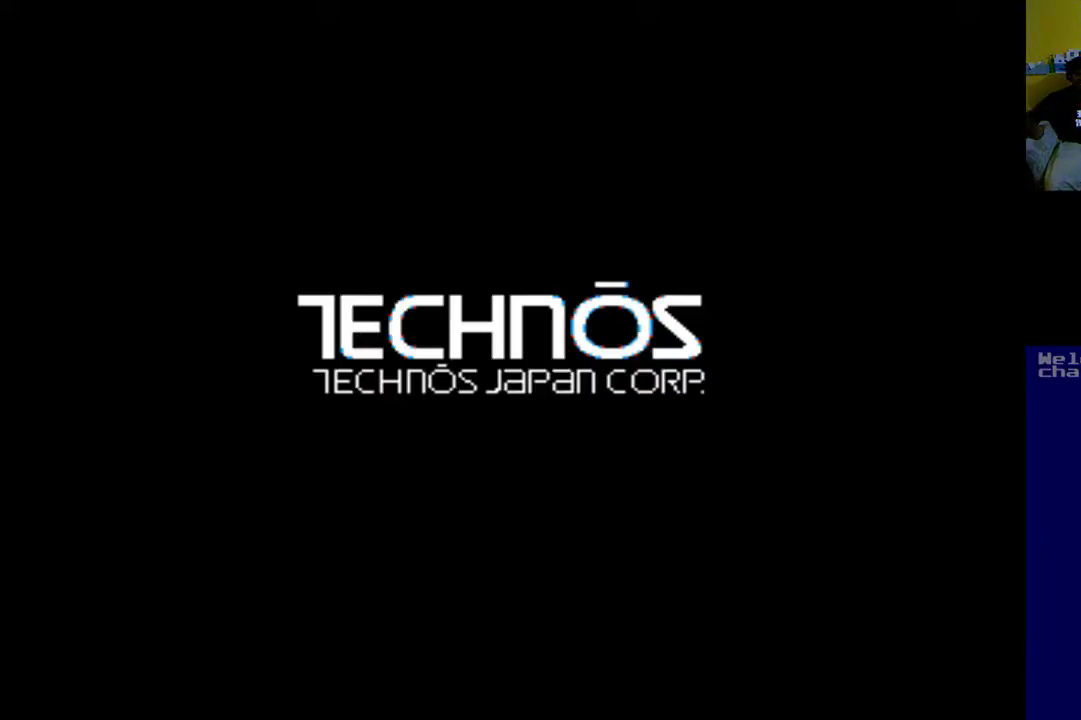
{"buttons": [], "left_stick": "center", "events": [[200, "A", "up"]]}
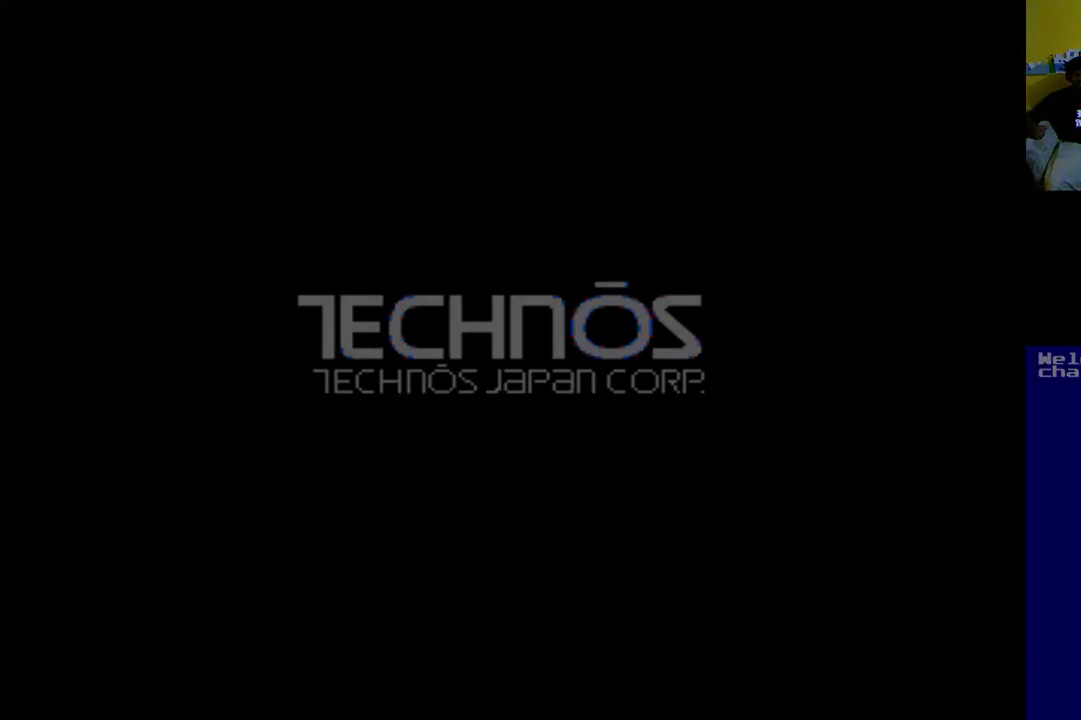
{"buttons": [], "left_stick": "center", "events": []}
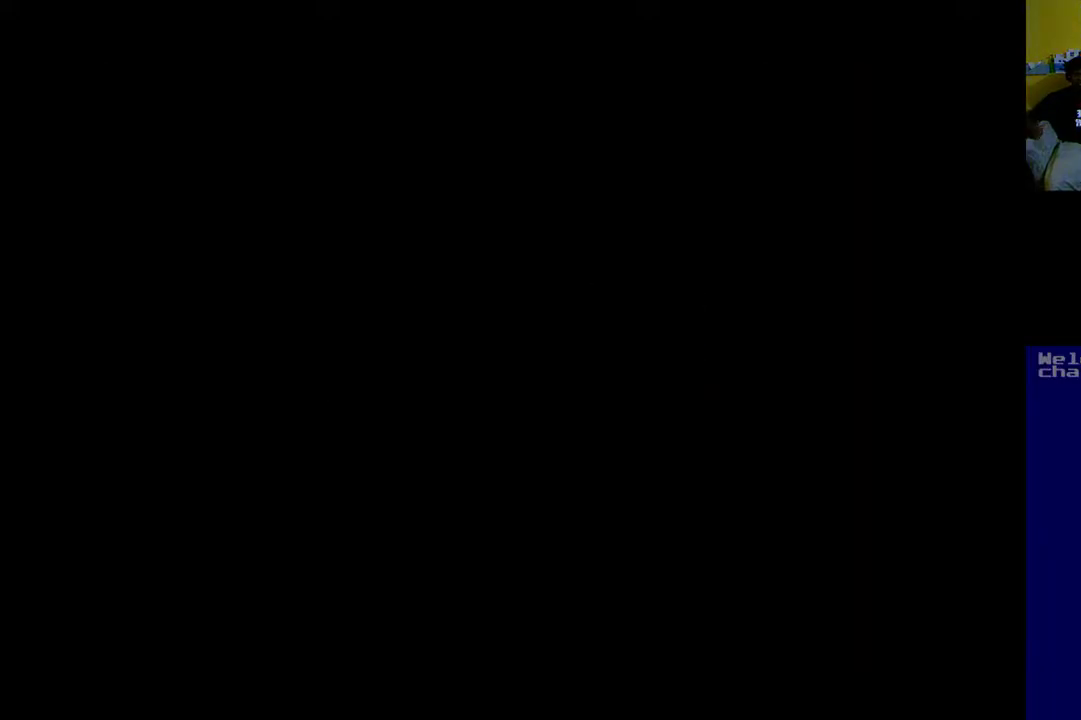
{"buttons": [], "left_stick": "center", "events": []}
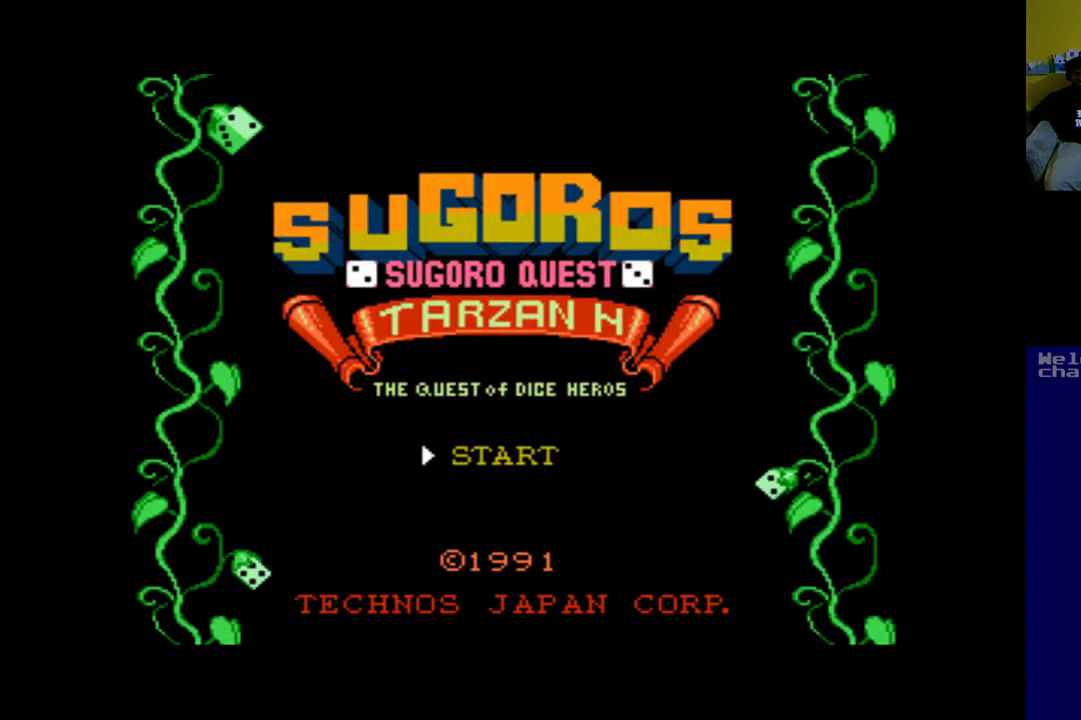
{"buttons": [], "left_stick": "center", "events": []}
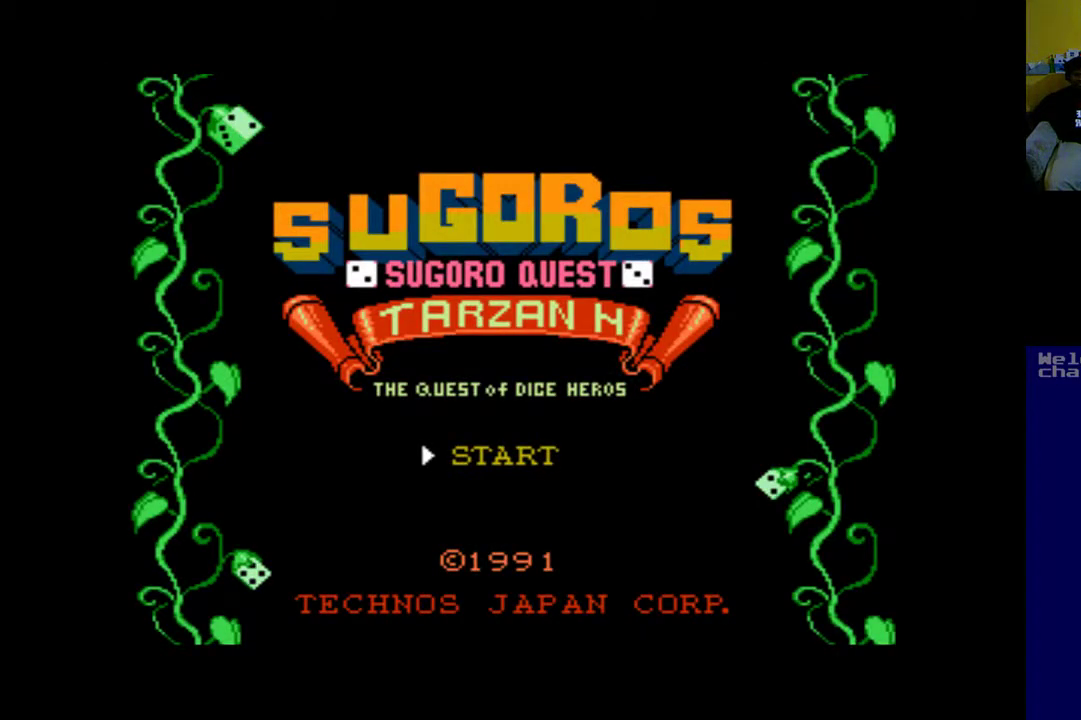
{"buttons": [], "left_stick": "center", "events": []}
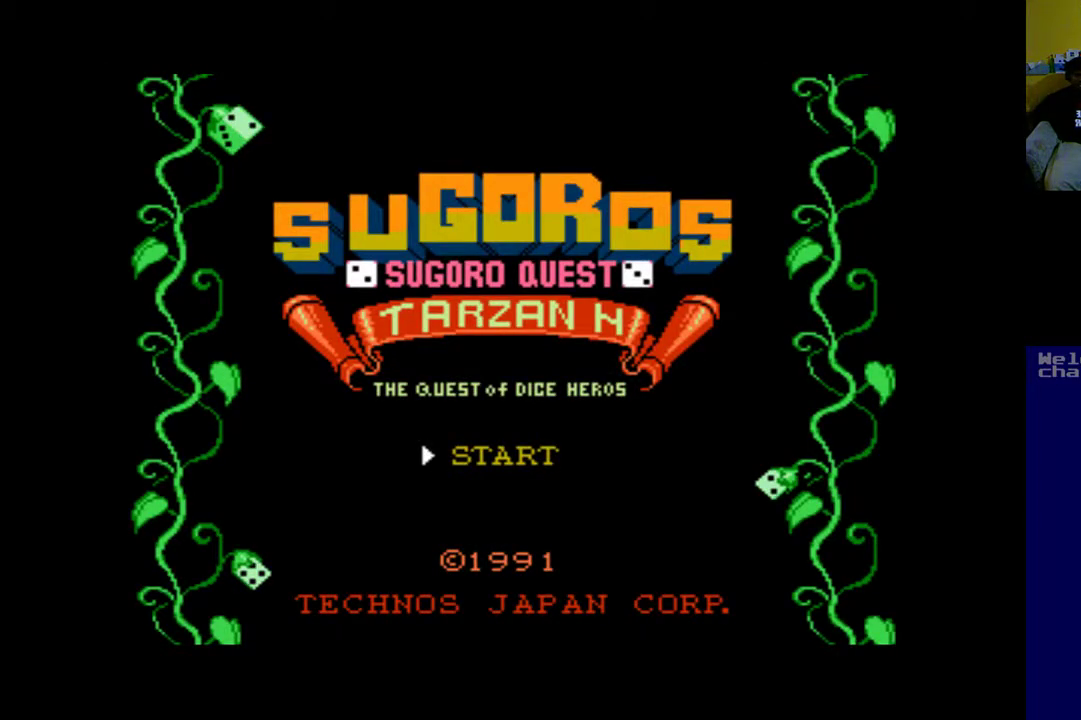
{"buttons": [], "left_stick": "center", "events": []}
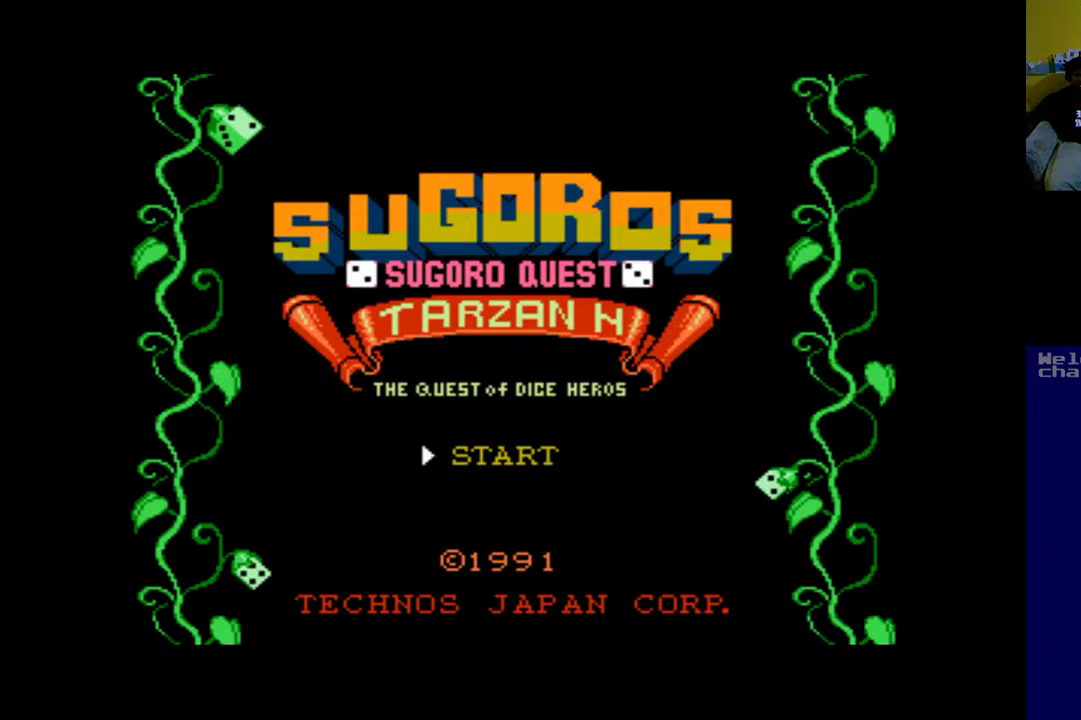
{"buttons": [], "left_stick": "center", "events": []}